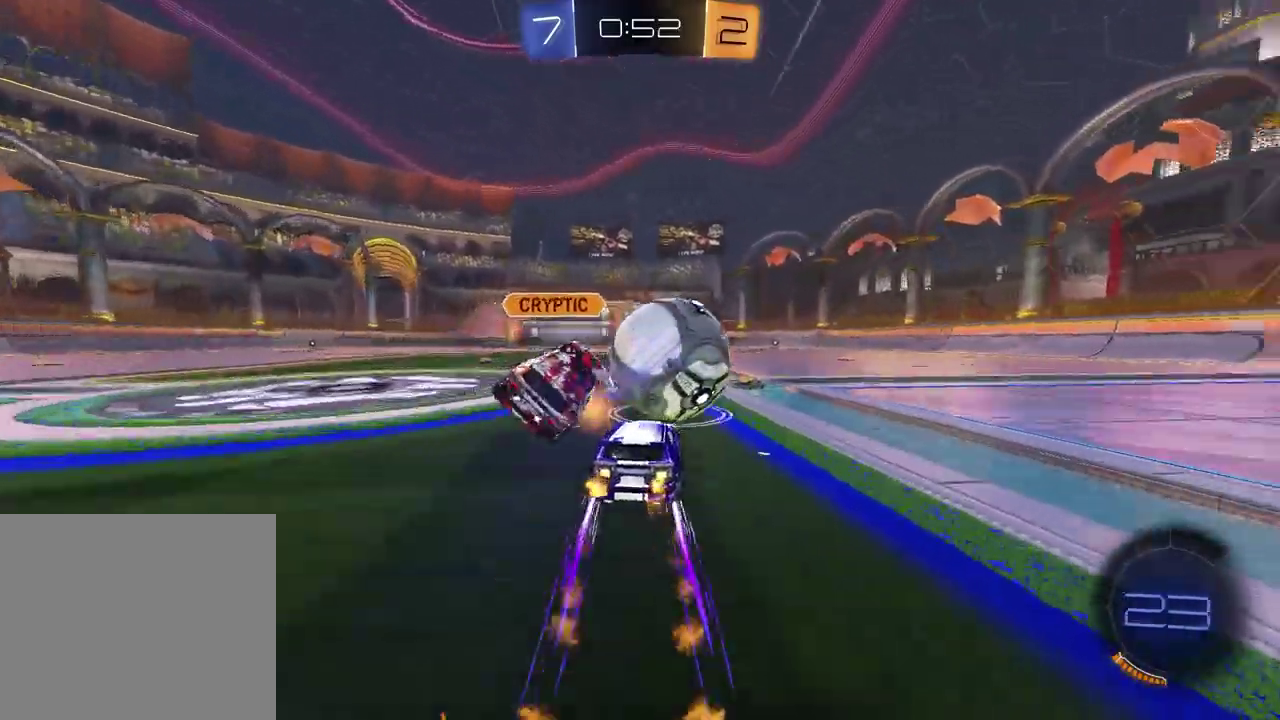
Gameplay with a controller (PlayStation layout); each line is a JSON object with the inputs held at the frame after it. "events" lists button and stick changes between this image and that frame as [ms after this image, input, new state], when the widget could be followed in between. This document gives stick clicks only as held states, not as events. Not read: R1.
{"buttons": ["R2"], "left_stick": "left", "right_stick": "center", "events": [[350, "left_stick", "left"]]}
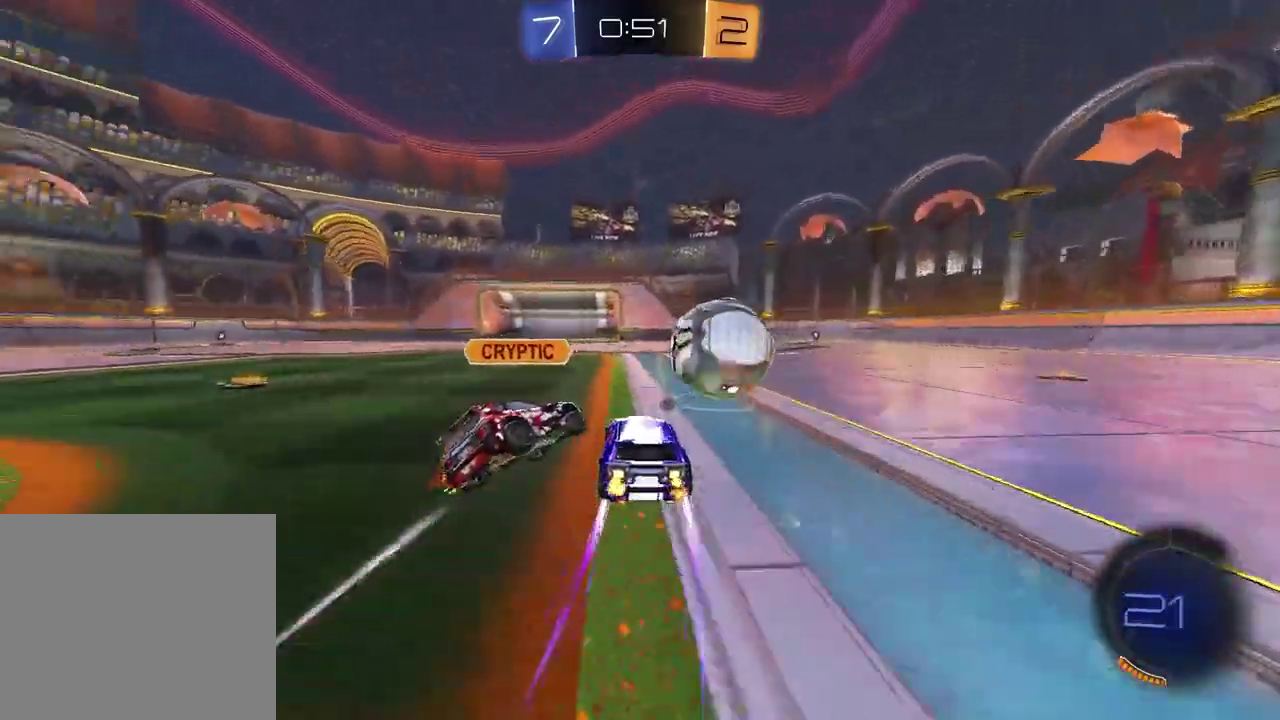
{"buttons": ["R2"], "left_stick": "right", "right_stick": "center", "events": [[283, "left_stick", "center"], [333, "left_stick", "right"]]}
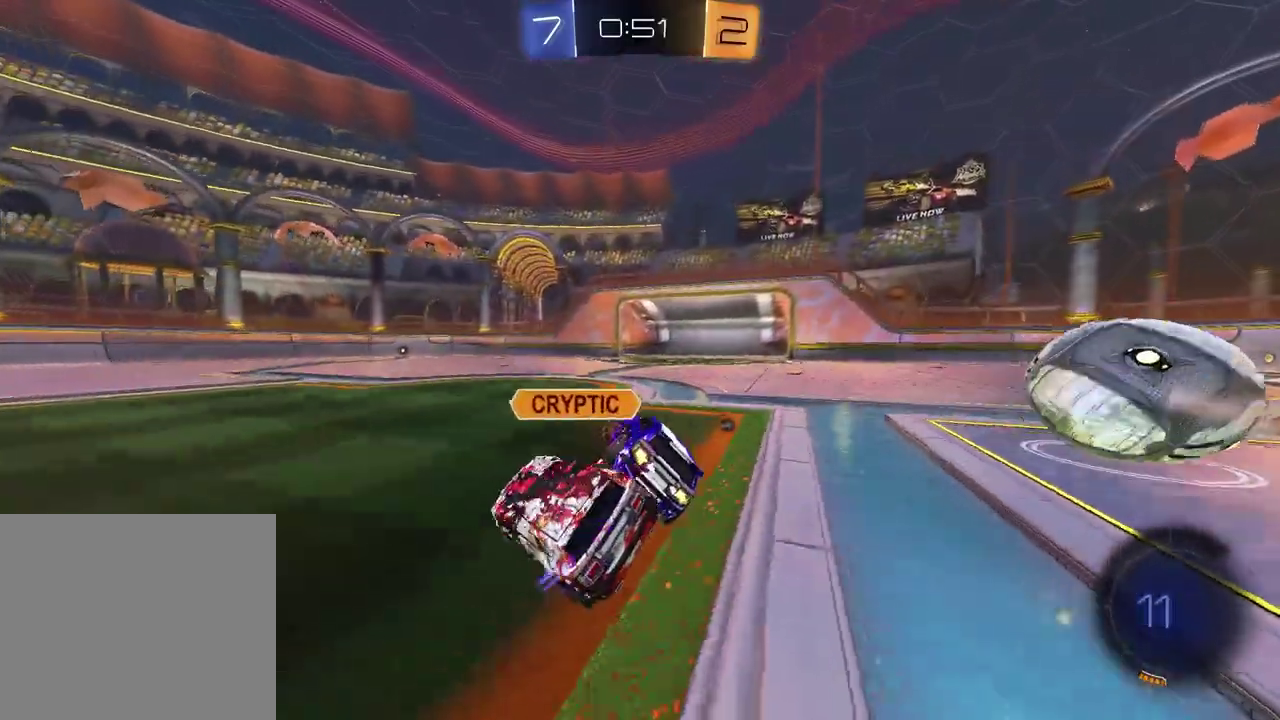
{"buttons": ["CROSS", "R2"], "left_stick": "up", "right_stick": "center", "events": [[167, "L1", "down"], [167, "R2", "up"], [183, "left_stick", "down-left"], [450, "R2", "down"], [467, "L1", "up"], [483, "CROSS", "down"], [483, "left_stick", "up"]]}
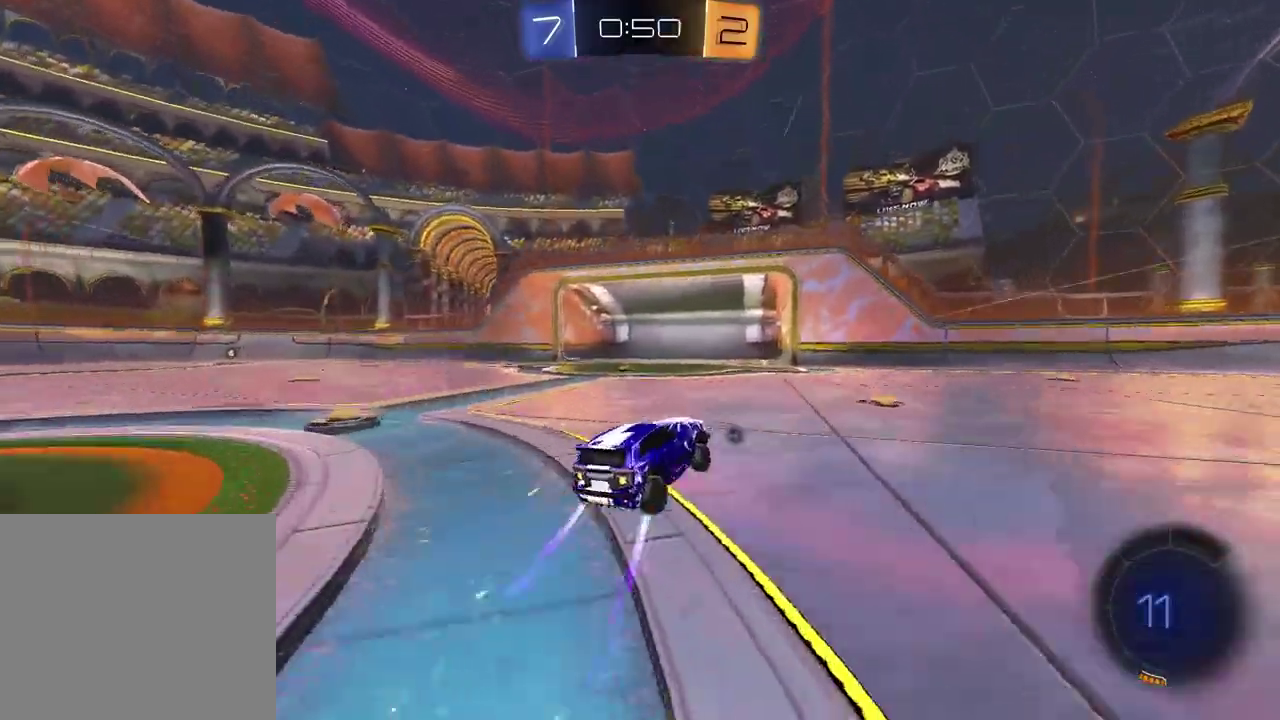
{"buttons": ["R2"], "left_stick": "center", "right_stick": "center", "events": [[50, "left_stick", "up-right"], [67, "CROSS", "up"], [300, "left_stick", "center"], [367, "TRIANGLE", "down"], [383, "left_stick", "up-right"], [450, "left_stick", "center"], [483, "TRIANGLE", "up"]]}
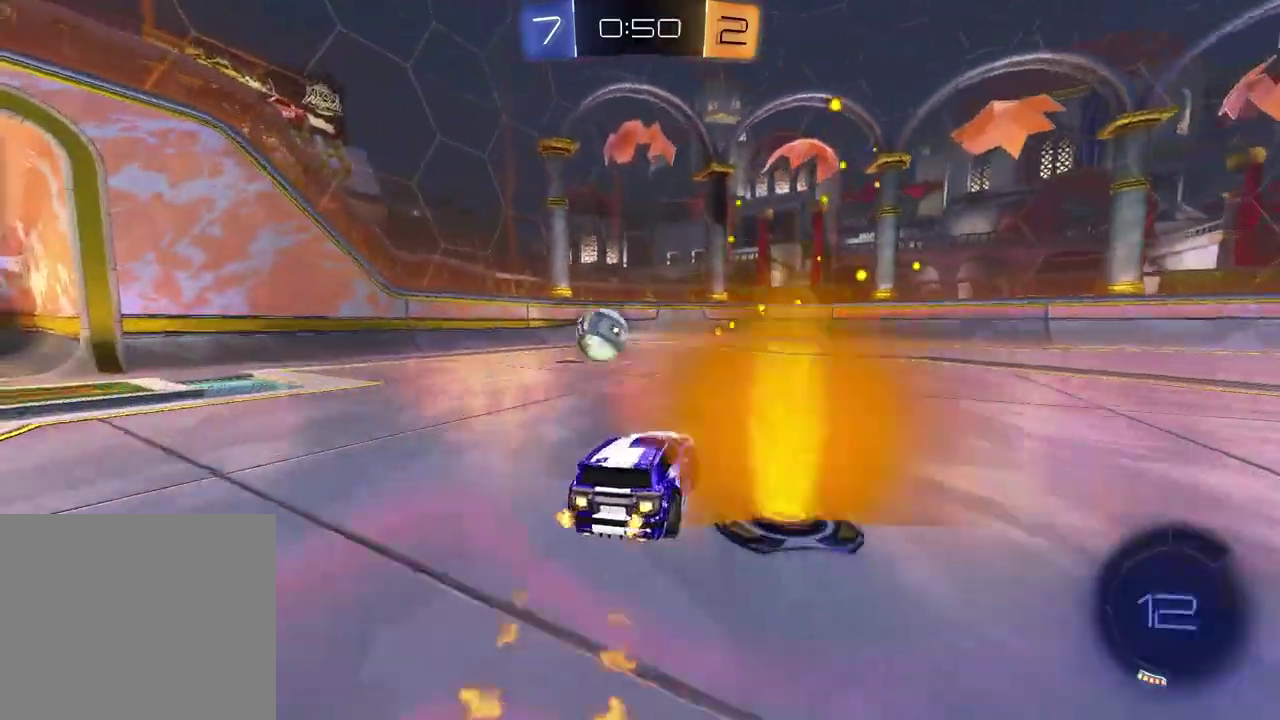
{"buttons": ["R2"], "left_stick": "center", "right_stick": "center", "events": []}
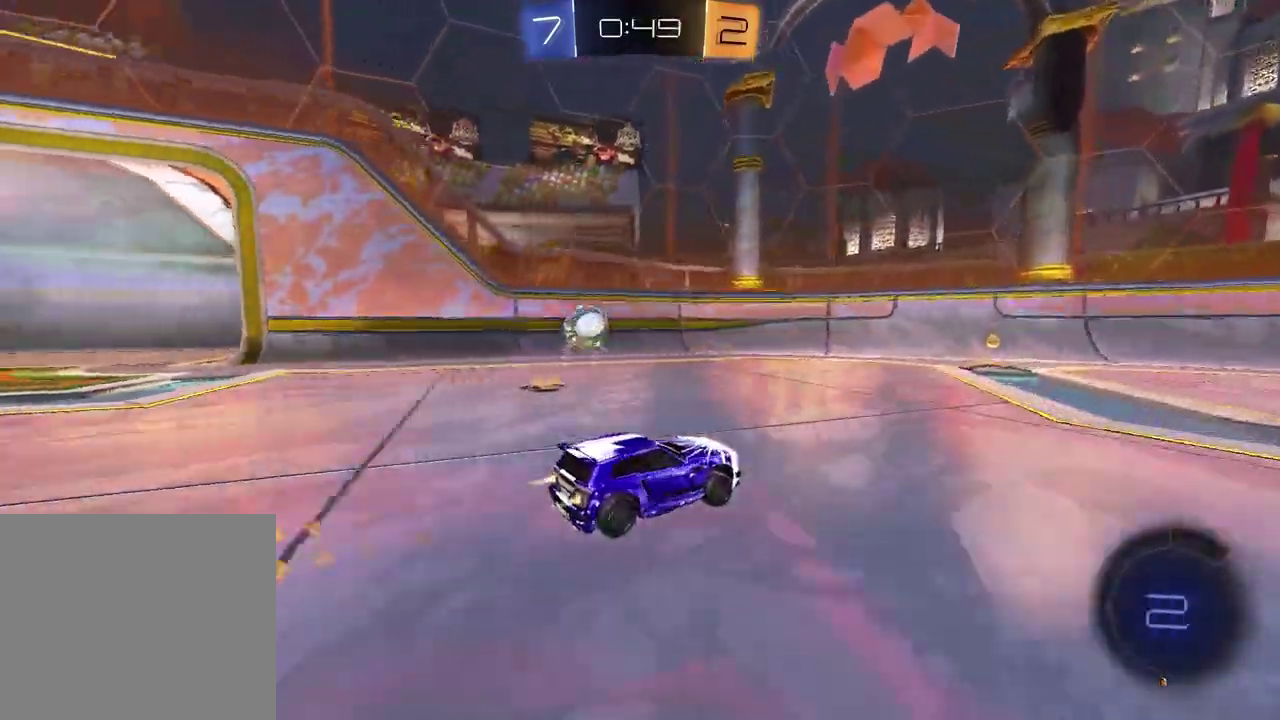
{"buttons": ["R2"], "left_stick": "center", "right_stick": "center", "events": [[267, "left_stick", "left"], [483, "left_stick", "center"]]}
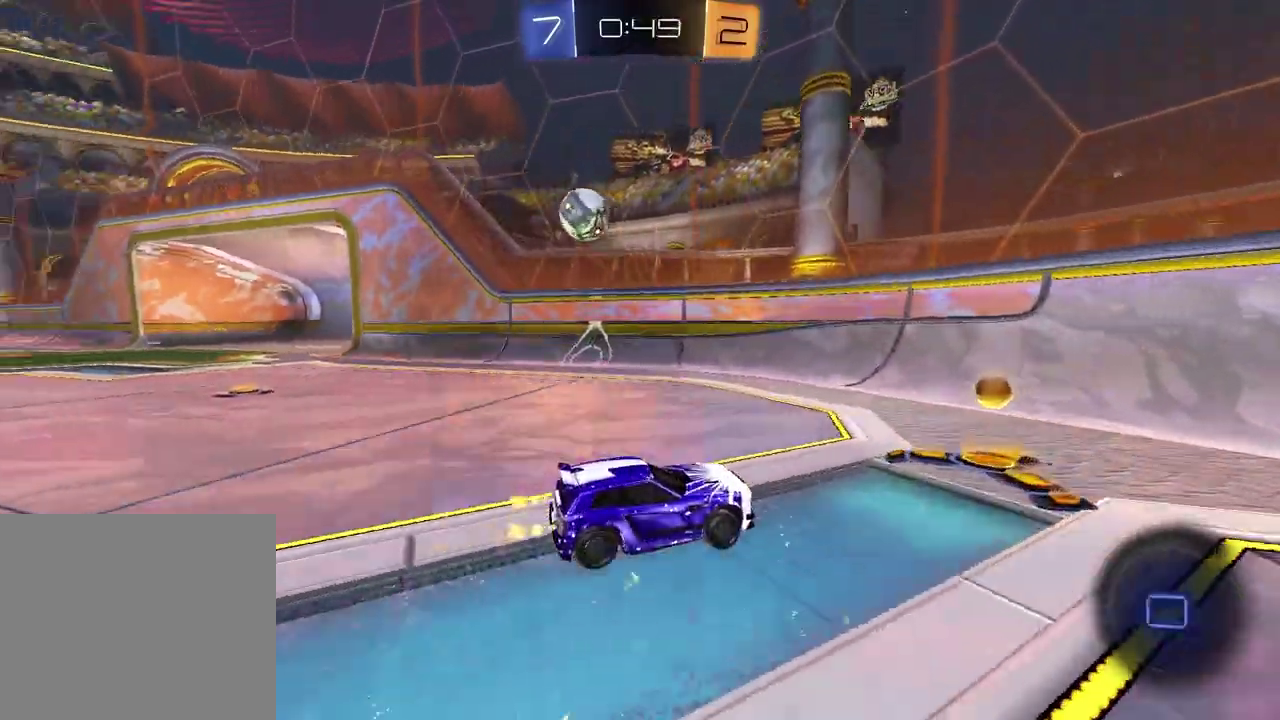
{"buttons": ["R2"], "left_stick": "center", "right_stick": "center", "events": [[67, "left_stick", "left"], [83, "L1", "down"], [250, "L1", "up"], [383, "left_stick", "center"]]}
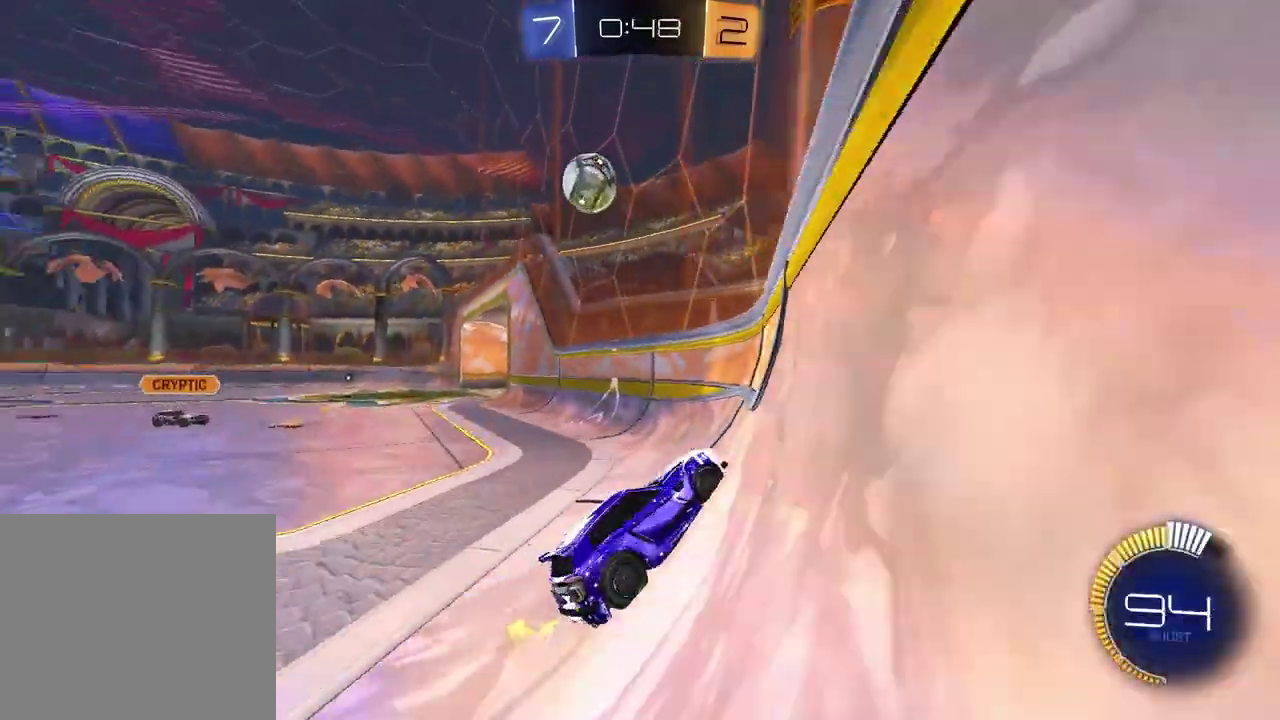
{"buttons": ["L2"], "left_stick": "down", "right_stick": "center"}
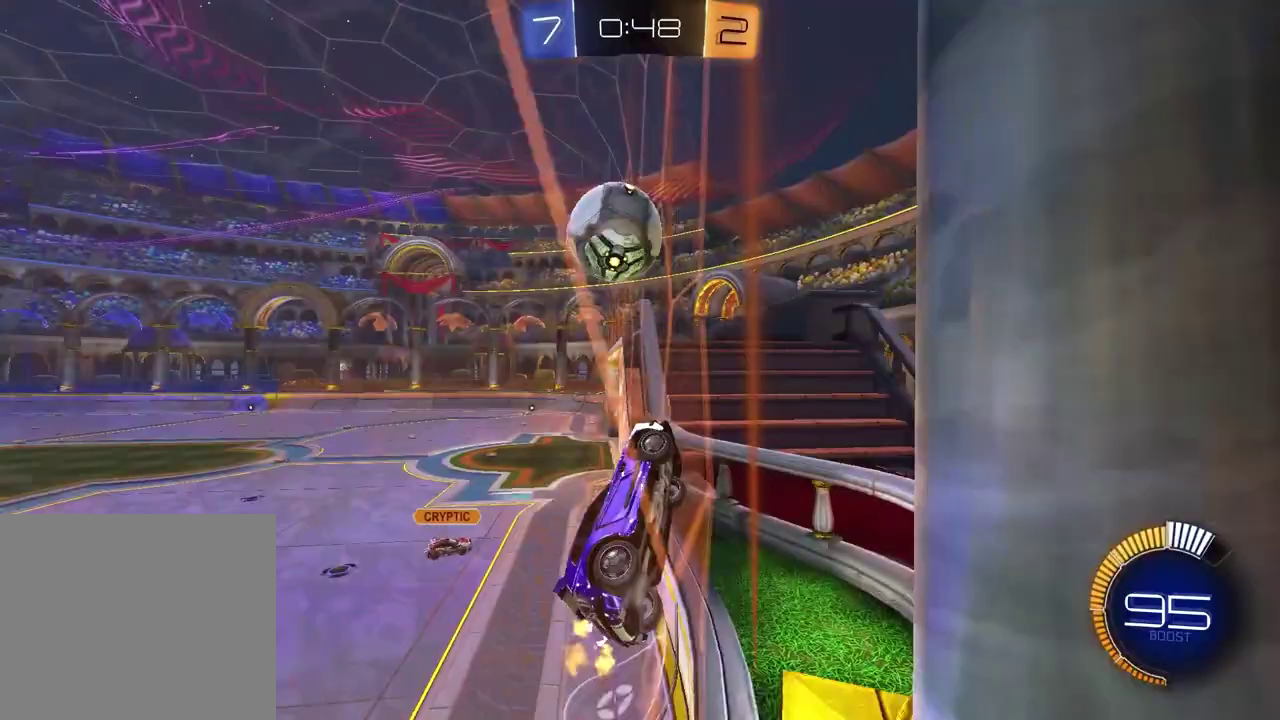
{"buttons": ["CROSS", "R2"], "left_stick": "left", "right_stick": "center"}
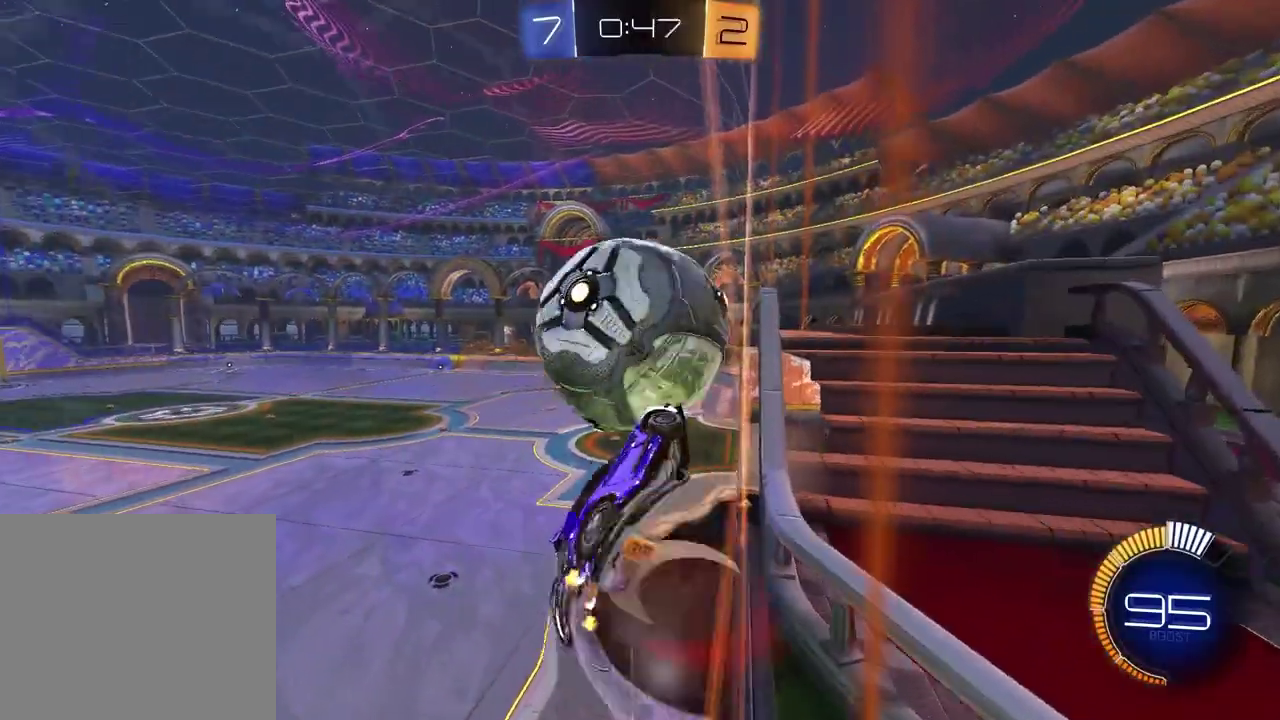
{"buttons": ["SQUARE", "R2"], "left_stick": "right", "right_stick": "center", "events": [[50, "CROSS", "up"], [67, "SQUARE", "down"], [317, "left_stick", "up-right"], [483, "left_stick", "right"]]}
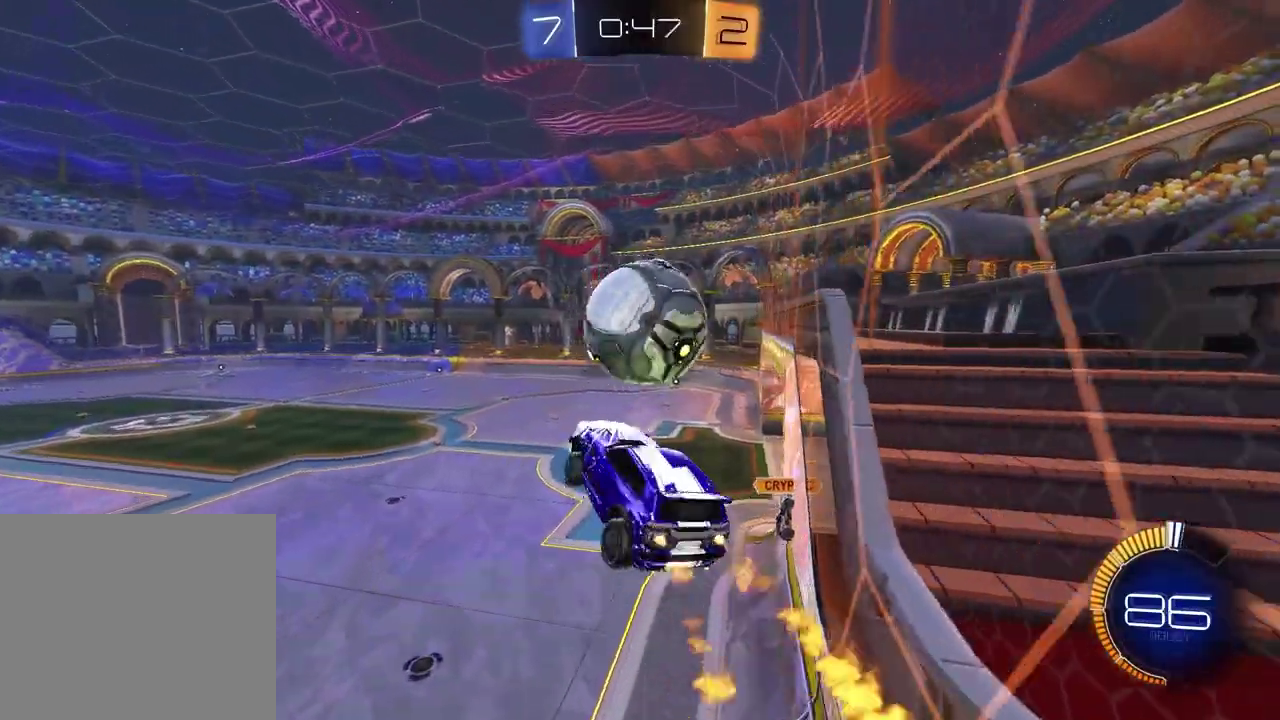
{"buttons": ["R2"], "left_stick": "up-right", "right_stick": "center", "events": [[50, "left_stick", "down-right"], [133, "left_stick", "down-left"], [300, "left_stick", "down"], [450, "SQUARE", "up"], [483, "left_stick", "up-right"]]}
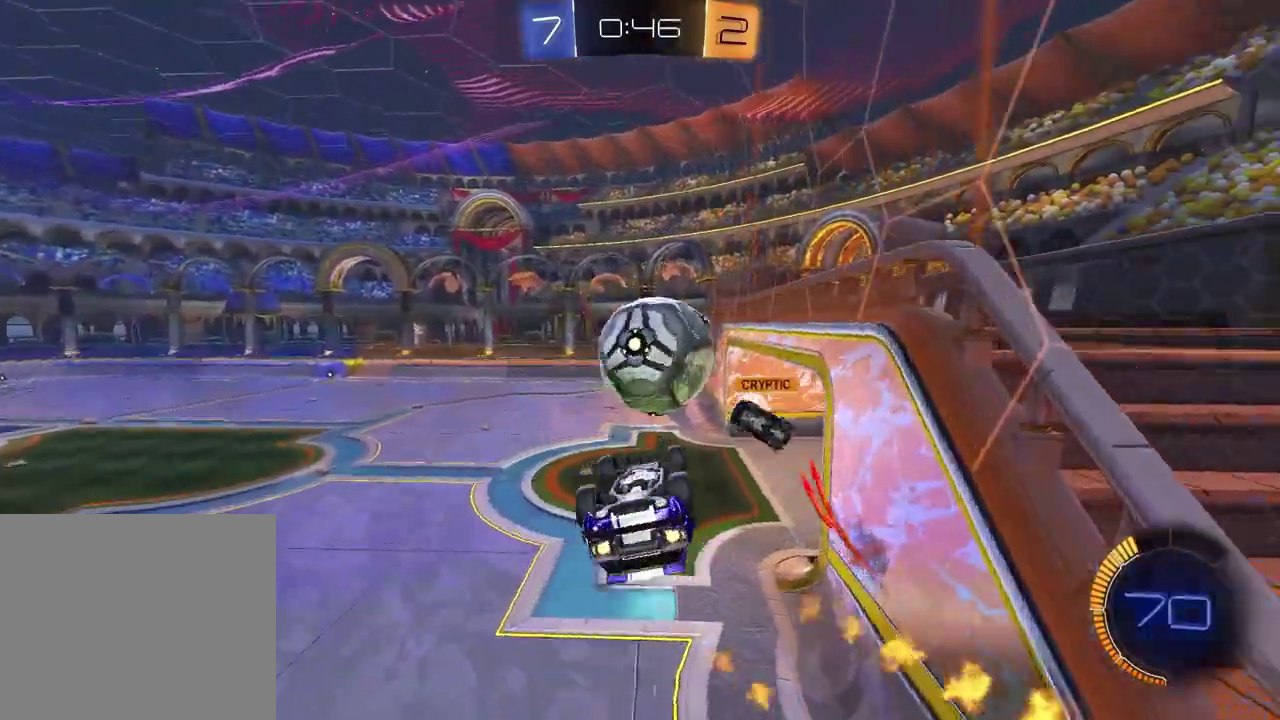
{"buttons": [], "left_stick": "down-left", "right_stick": "center", "events": [[67, "CROSS", "down"], [150, "left_stick", "down-right"], [200, "left_stick", "down"], [217, "CROSS", "up"], [233, "R2", "up"], [450, "left_stick", "down-left"]]}
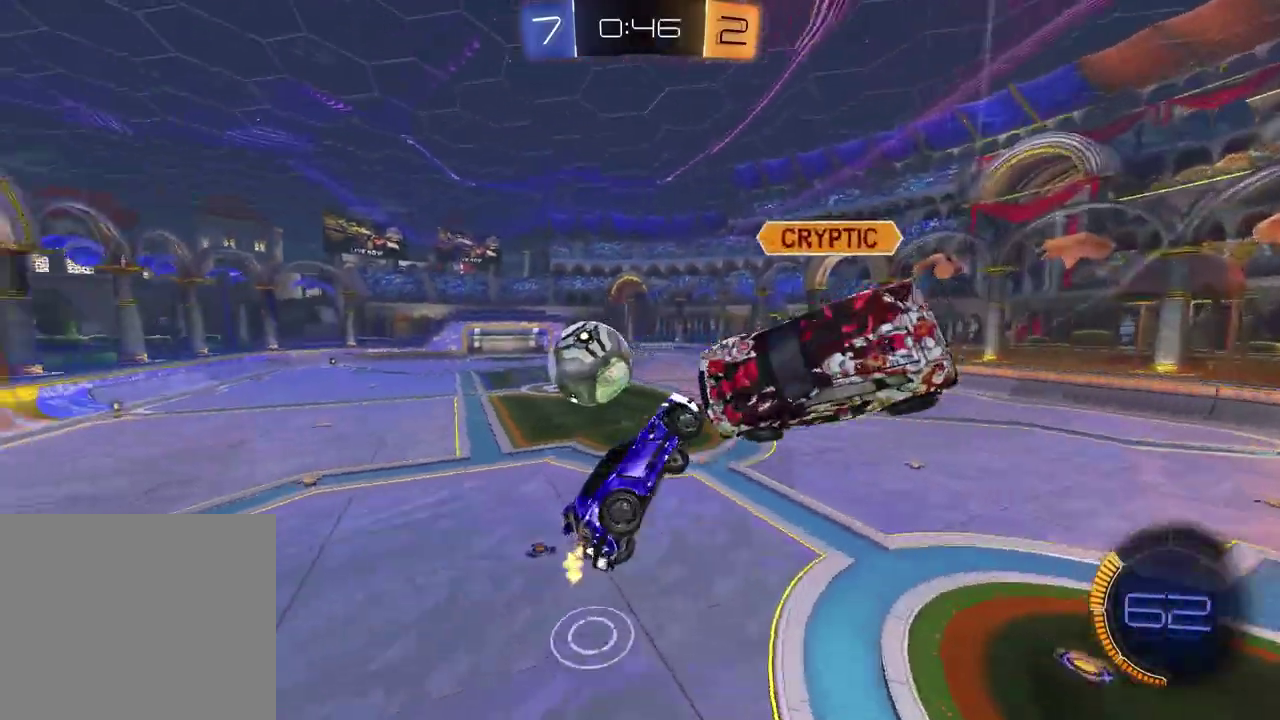
{"buttons": ["SQUARE", "R2"], "left_stick": "up", "right_stick": "center", "events": [[17, "left_stick", "left"], [67, "R2", "down"], [83, "left_stick", "up-left"], [183, "SQUARE", "down"], [233, "left_stick", "down-left"], [467, "left_stick", "up"]]}
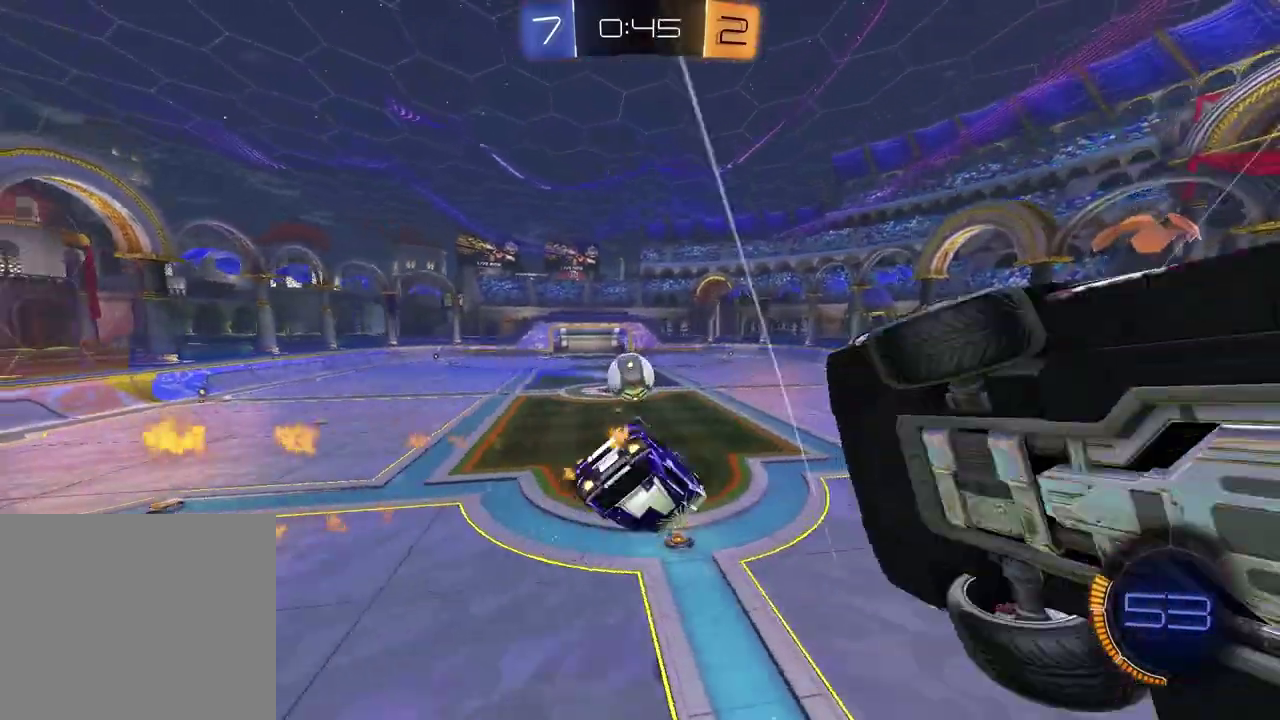
{"buttons": ["SQUARE", "R2"], "left_stick": "up-right", "right_stick": "center", "events": [[83, "left_stick", "up-right"], [167, "left_stick", "right"], [317, "left_stick", "up-left"], [400, "left_stick", "center"], [467, "left_stick", "up-right"]]}
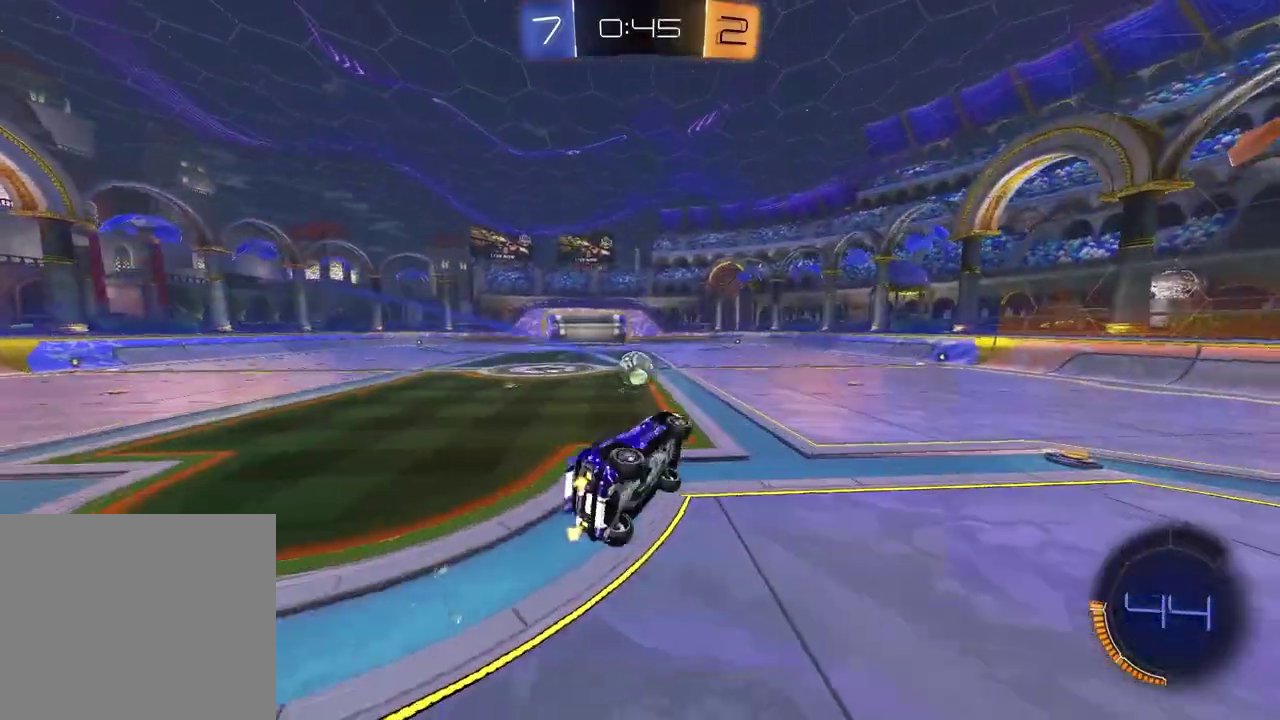
{"buttons": ["R2"], "left_stick": "center", "right_stick": "center", "events": [[50, "left_stick", "down-left"], [67, "SQUARE", "up"], [100, "left_stick", "right"], [200, "TRIANGLE", "down"], [283, "left_stick", "center"], [350, "TRIANGLE", "up"]]}
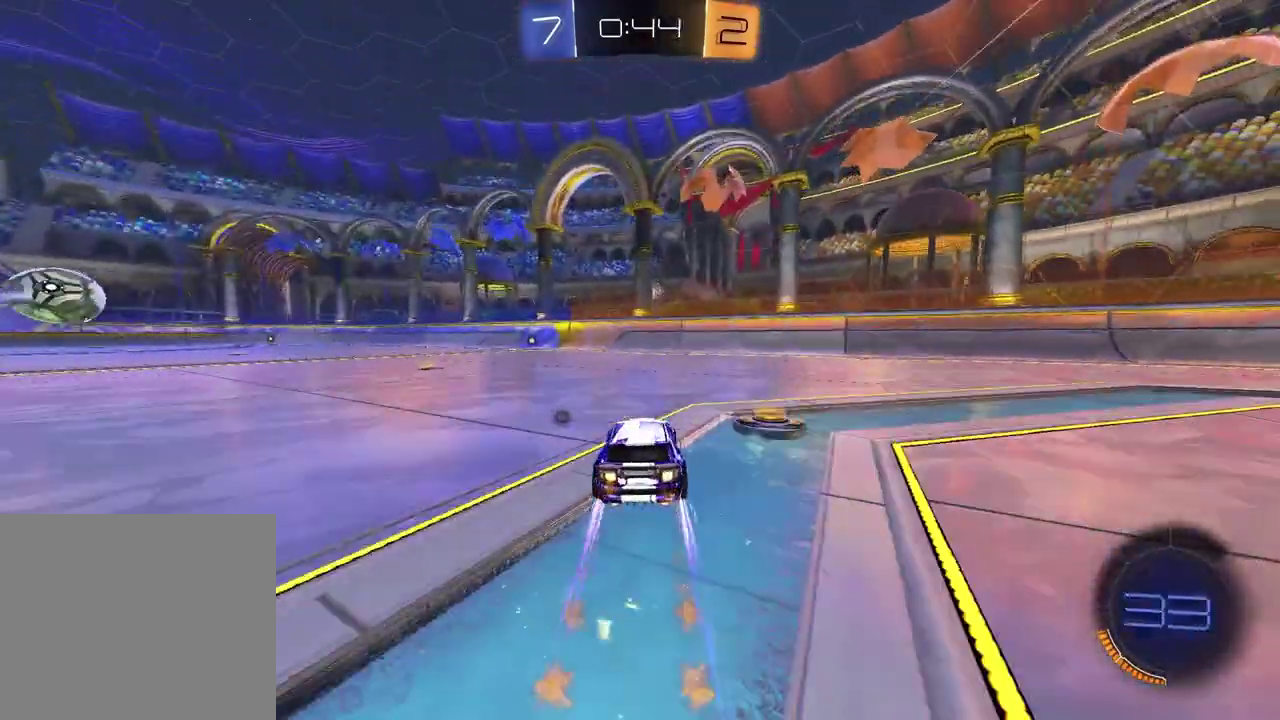
{"buttons": ["R2"], "left_stick": "center", "right_stick": "center", "events": [[150, "TRIANGLE", "down"], [200, "left_stick", "left"], [250, "TRIANGLE", "up"], [317, "left_stick", "center"]]}
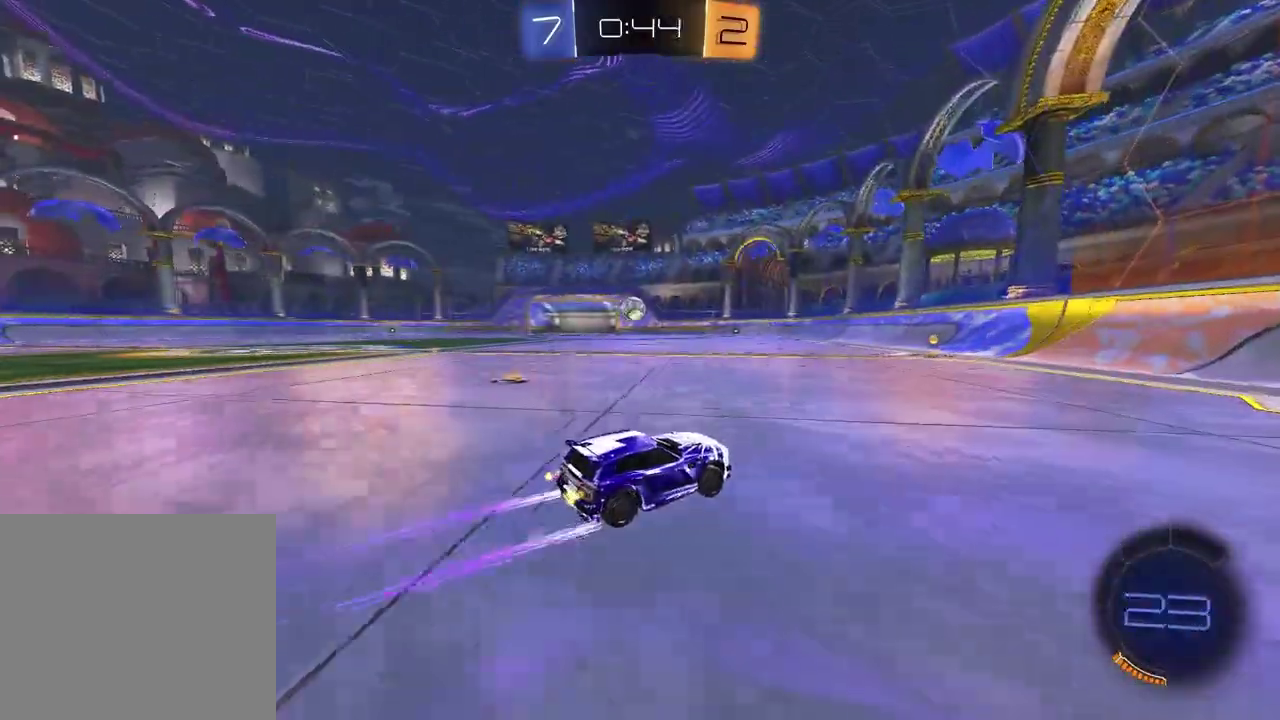
{"buttons": ["R2"], "left_stick": "left", "right_stick": "center", "events": [[17, "left_stick", "left"], [100, "left_stick", "center"], [467, "left_stick", "left"]]}
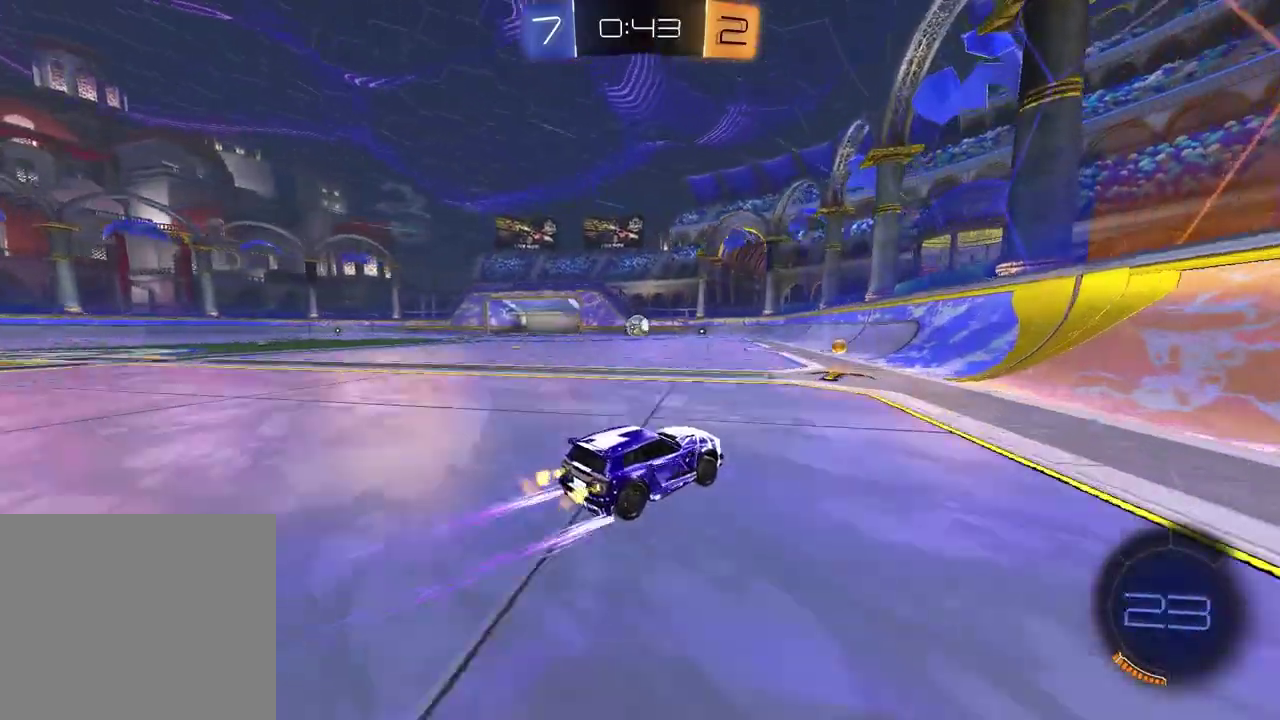
{"buttons": ["R2"], "left_stick": "down", "right_stick": "left", "events": [[233, "left_stick", "up"], [250, "CROSS", "down"], [300, "left_stick", "up-left"], [317, "CROSS", "up"], [367, "CROSS", "down"], [450, "CROSS", "up"], [450, "left_stick", "down"], [467, "right_stick", "left"]]}
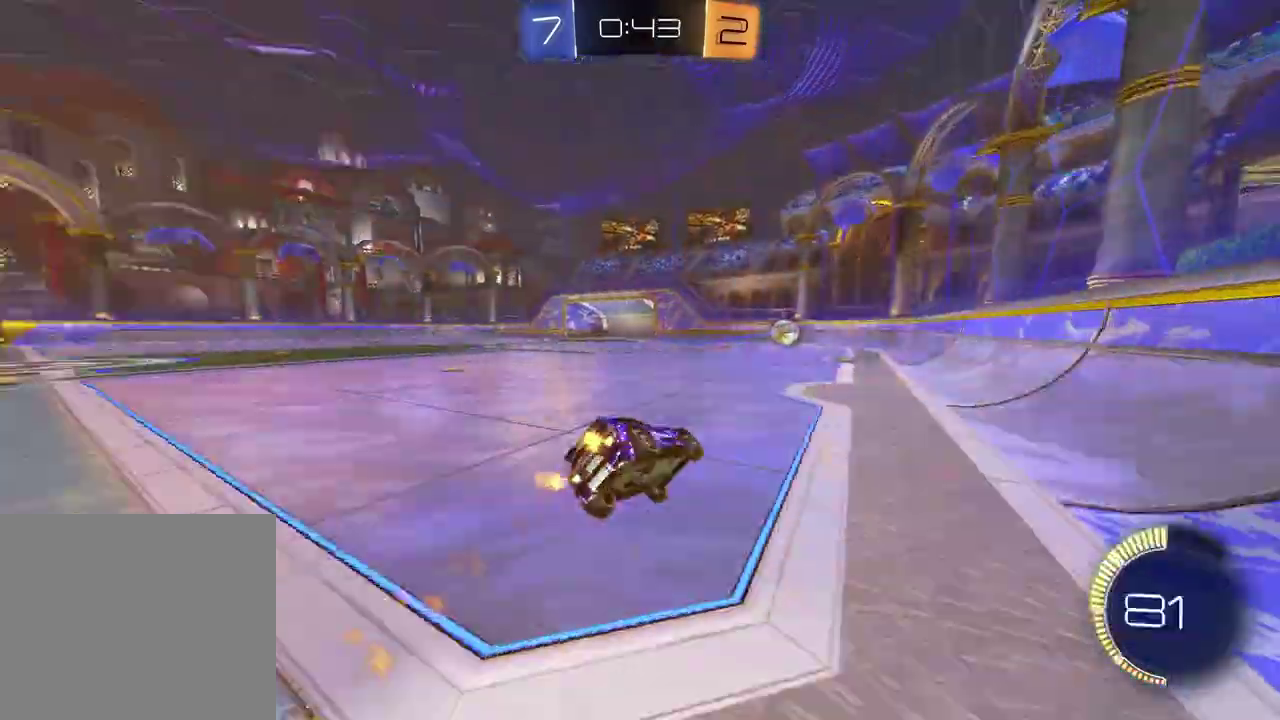
{"buttons": ["L1", "R2"], "left_stick": "down-left", "right_stick": "center", "events": [[83, "left_stick", "down-right"], [200, "left_stick", "right"], [233, "right_stick", "center"], [250, "left_stick", "down-right"], [317, "L1", "down"], [333, "left_stick", "down-left"]]}
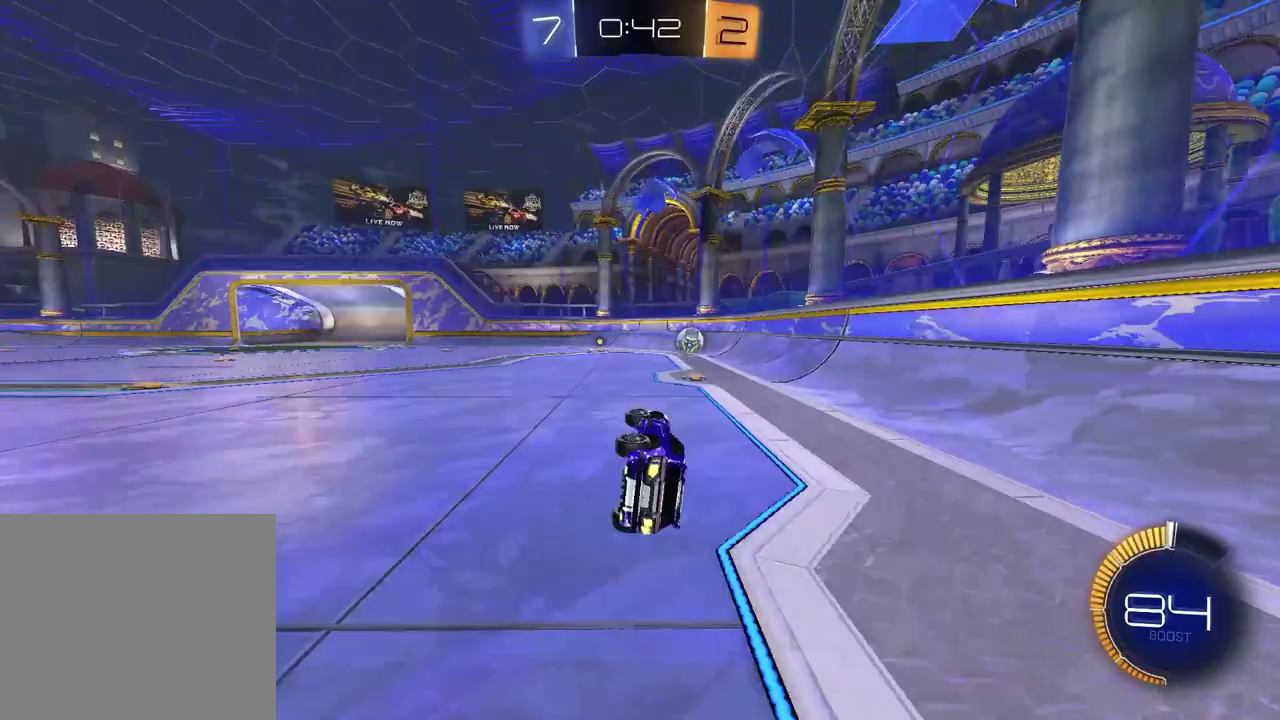
{"buttons": ["R2"], "left_stick": "center", "right_stick": "center", "events": [[150, "L1", "up"], [300, "left_stick", "center"]]}